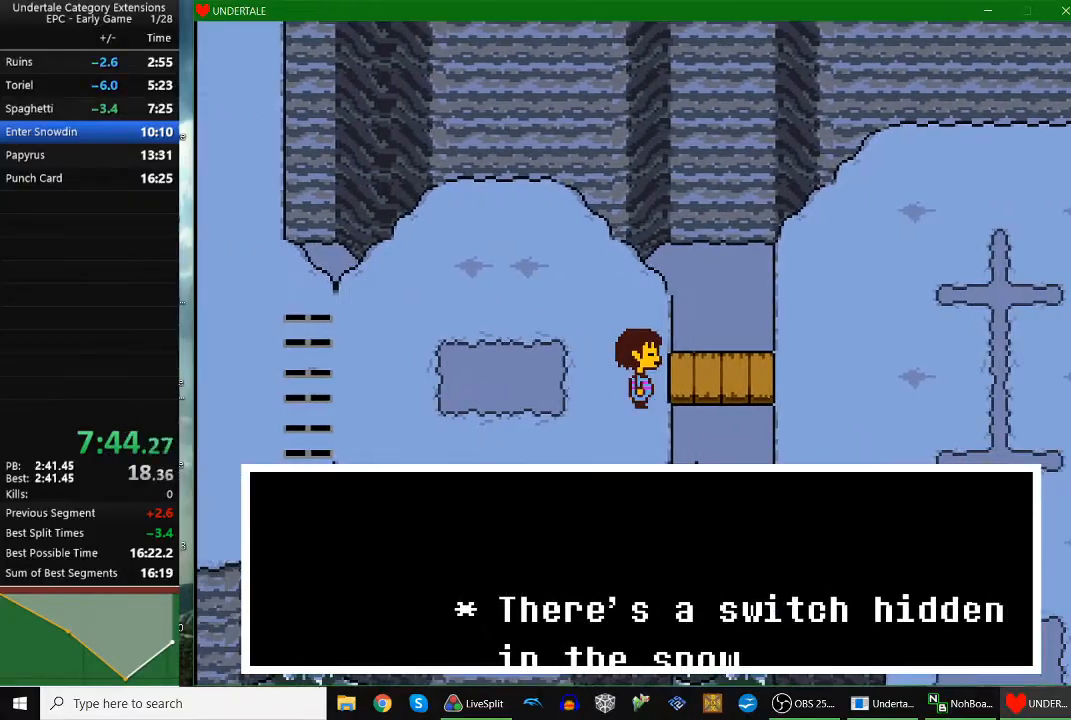
Gameplay with keyboard; each line is a JSON object with the keys held at the frame after it. "events" lists presses ("down") and releases ("up") of "c", "down", "escape", "left", "return", "right", "shift", "up", "x" and "z" between this image and that frame as [ms after this image, input, new state], when the widget could be followed in between. No other keys are recorded. Mouse input is not recorded.
{"keys": ["down", "right"], "events": [[100, "up", "down"], [167, "up", "up"], [333, "down", "down"]]}
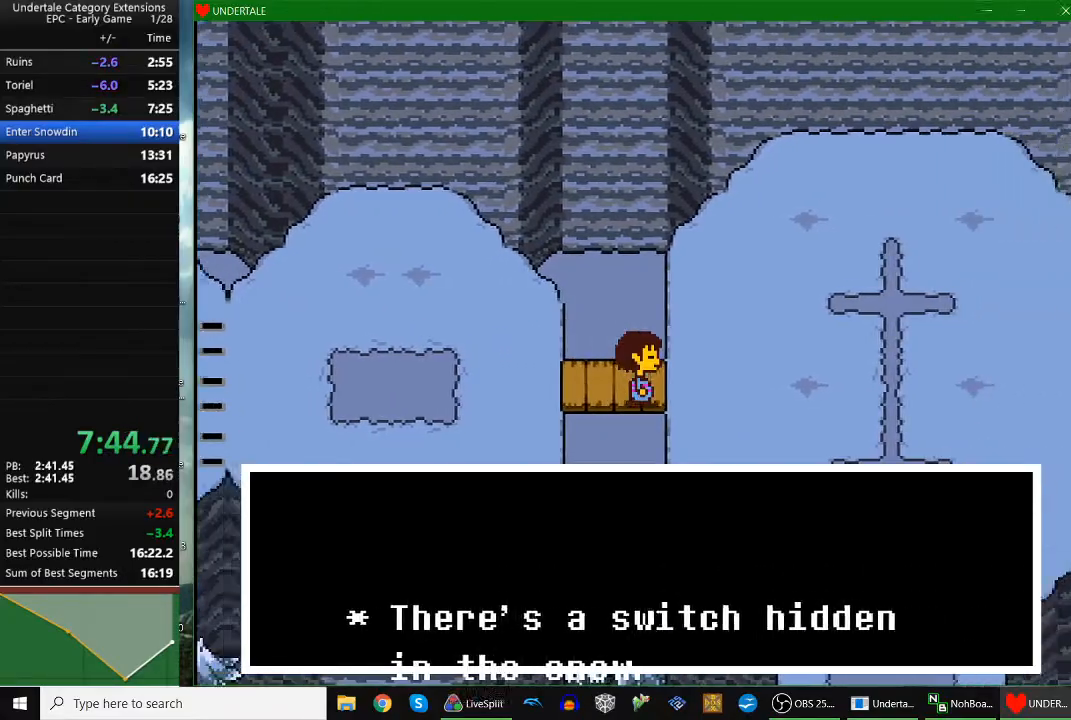
{"keys": ["down"], "events": [[333, "right", "up"], [400, "down", "up"], [400, "z", "down"], [433, "down", "down"], [467, "z", "up"]]}
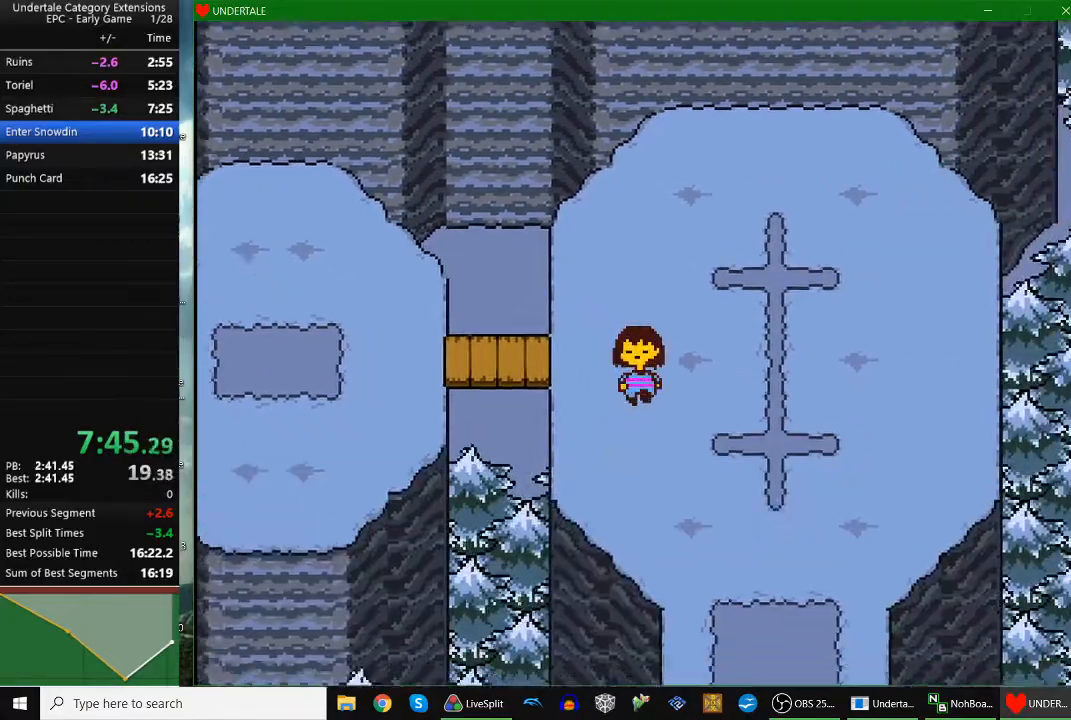
{"keys": ["down"], "events": []}
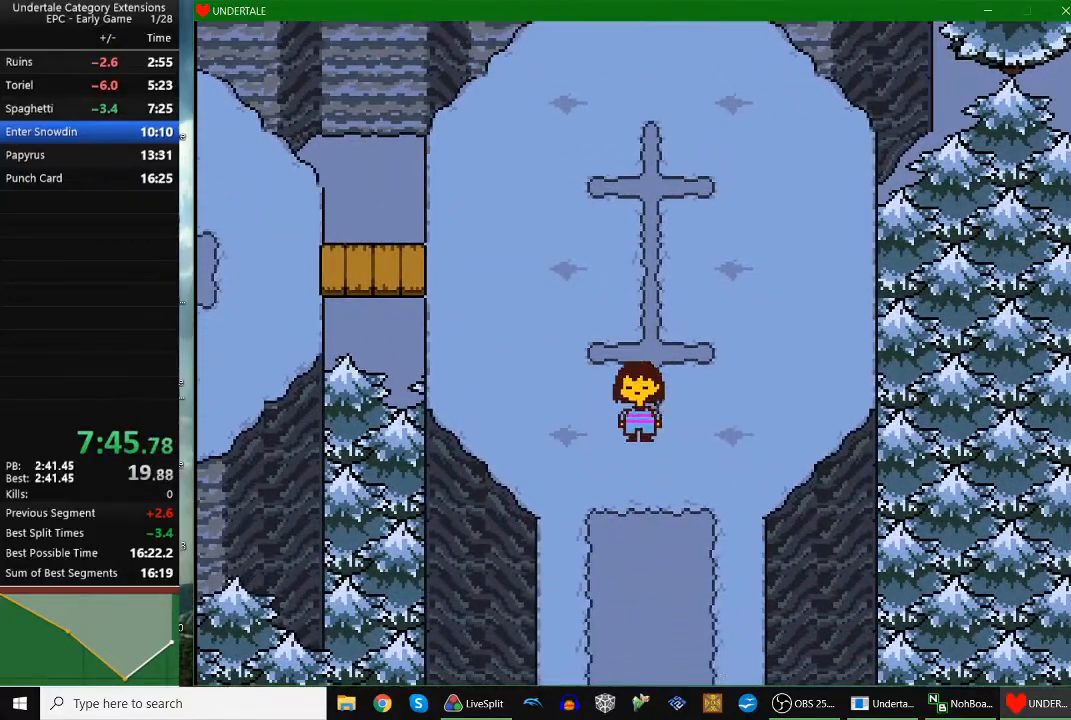
{"keys": ["down"], "events": []}
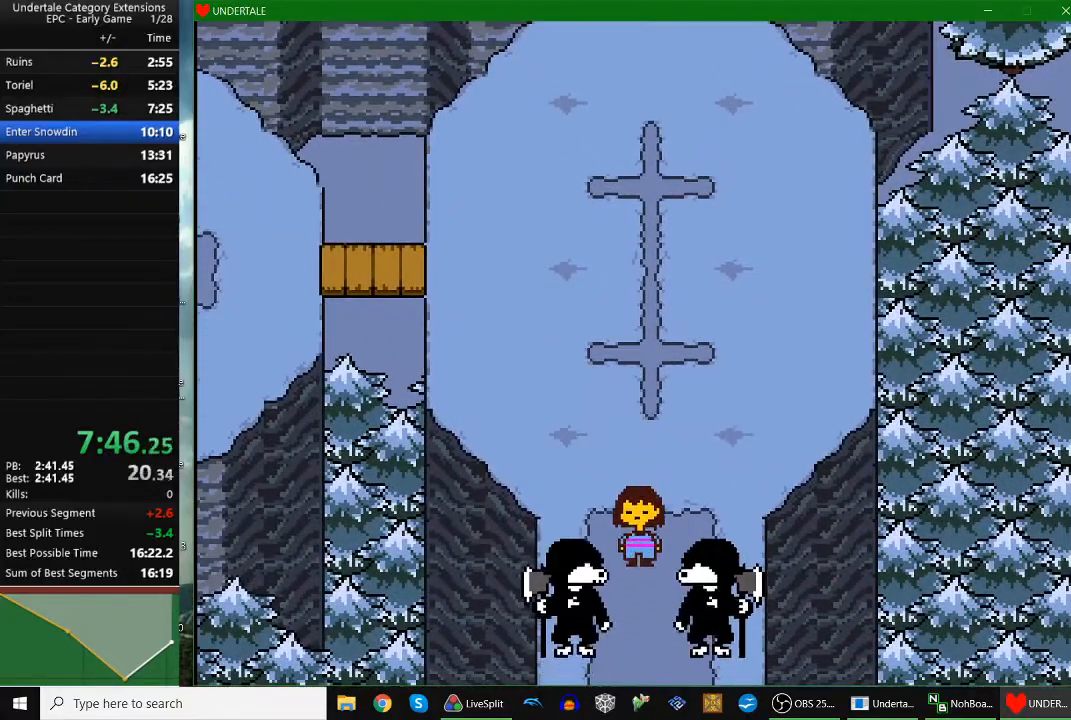
{"keys": ["down", "right"], "events": [[333, "right", "down"]]}
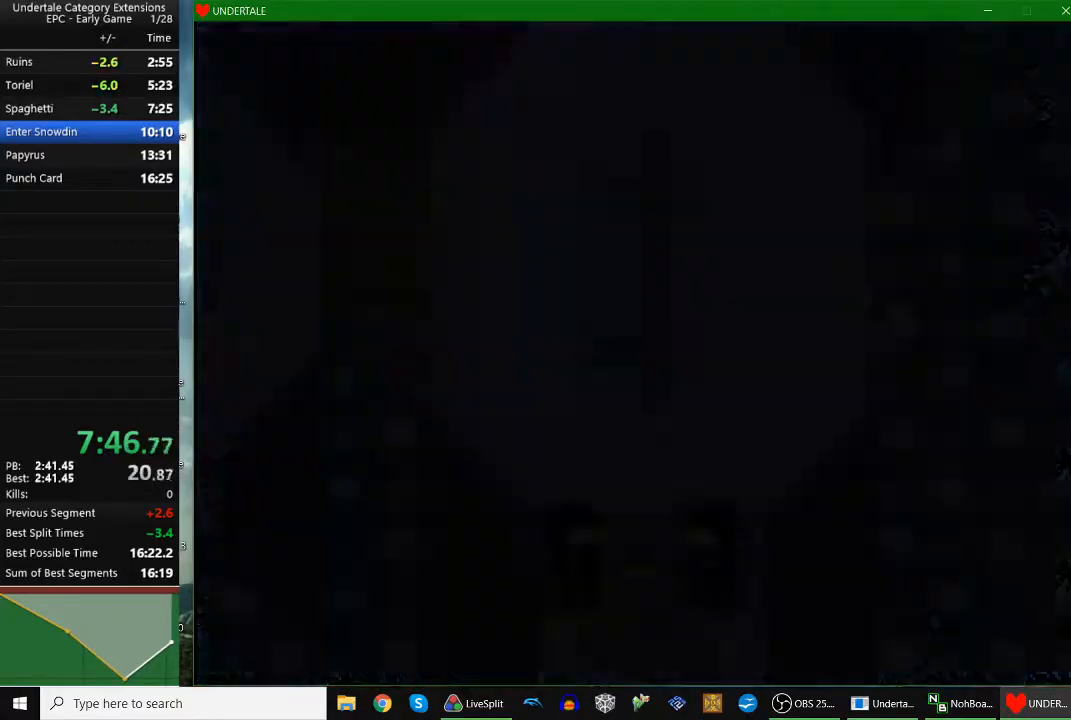
{"keys": ["down", "right"], "events": []}
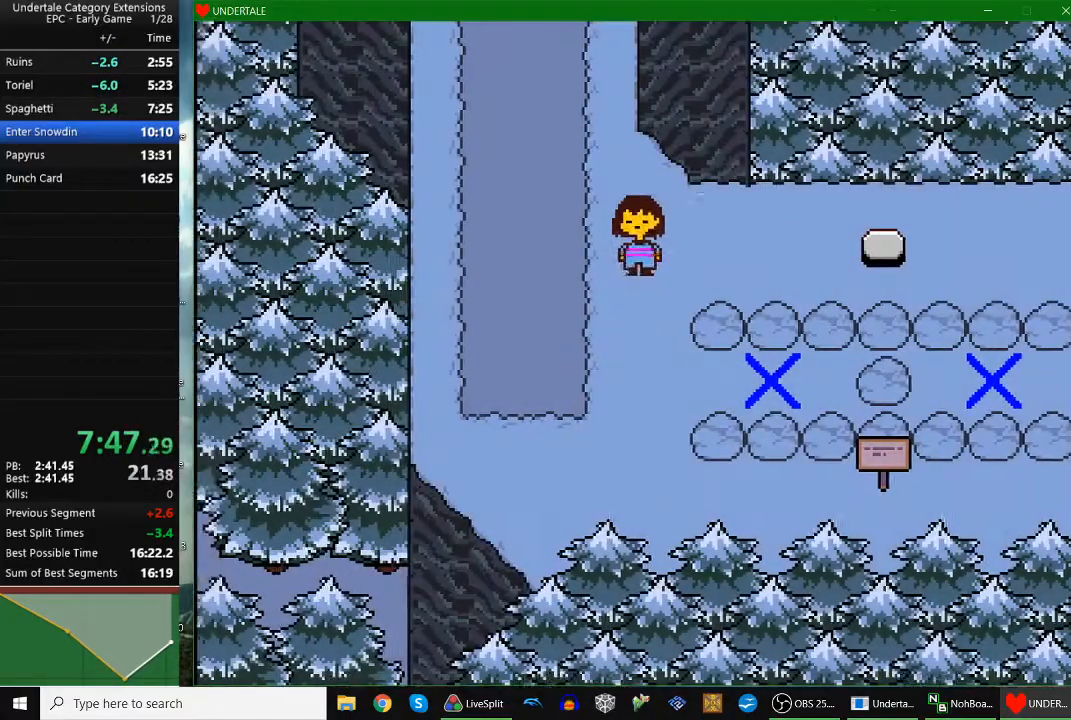
{"keys": ["down", "right"], "events": []}
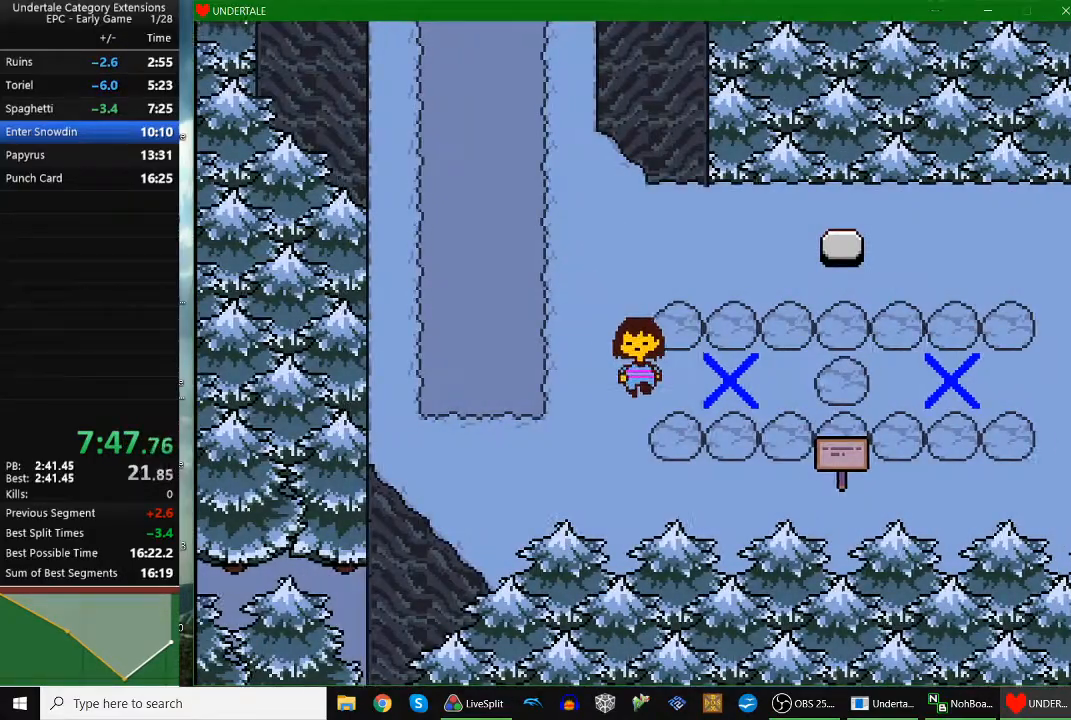
{"keys": ["down", "left"], "events": [[367, "left", "down"], [367, "right", "up"]]}
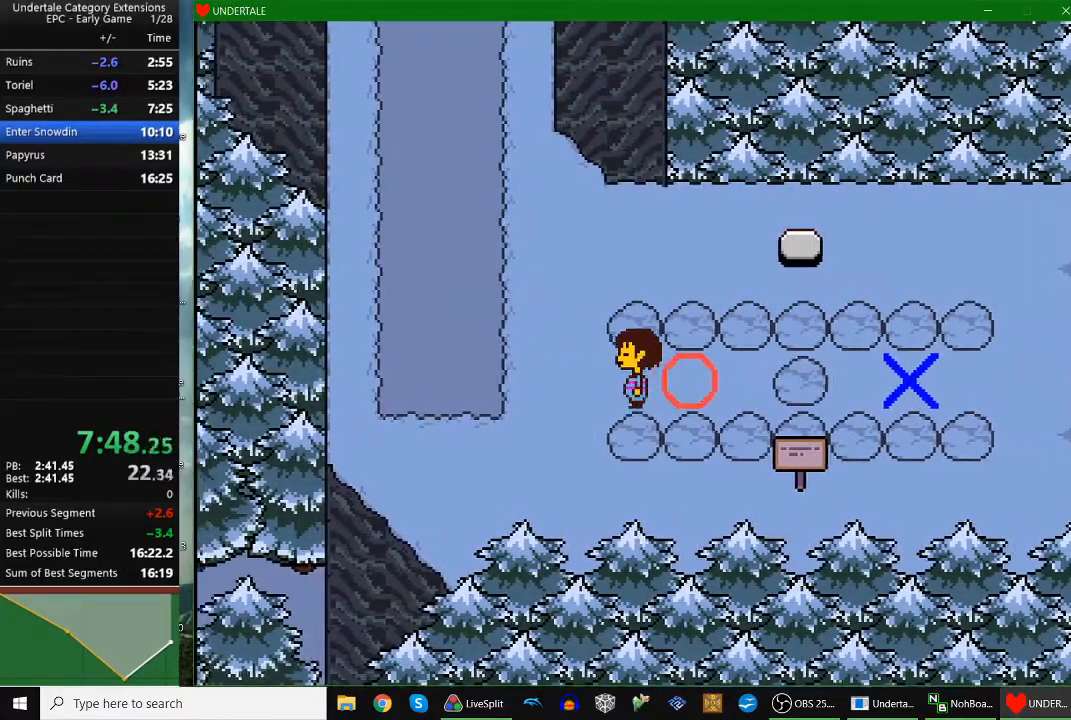
{"keys": ["down", "right"], "events": [[367, "left", "up"], [400, "right", "down"]]}
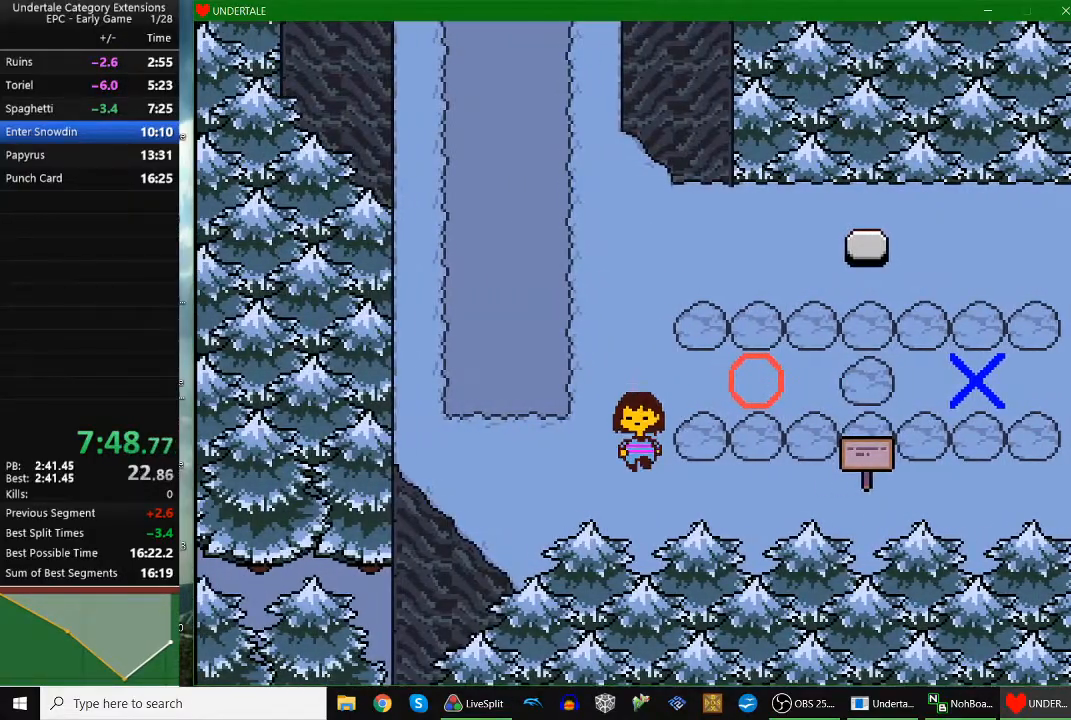
{"keys": ["right"], "events": [[433, "down", "up"]]}
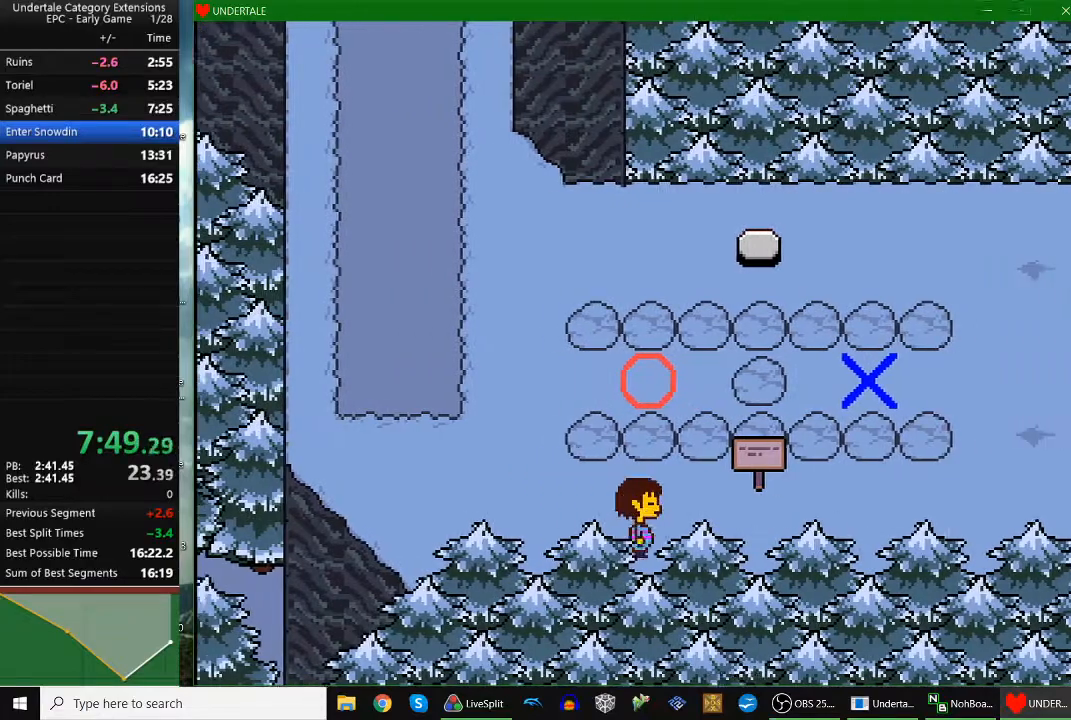
{"keys": ["right", "up"], "events": [[467, "up", "down"]]}
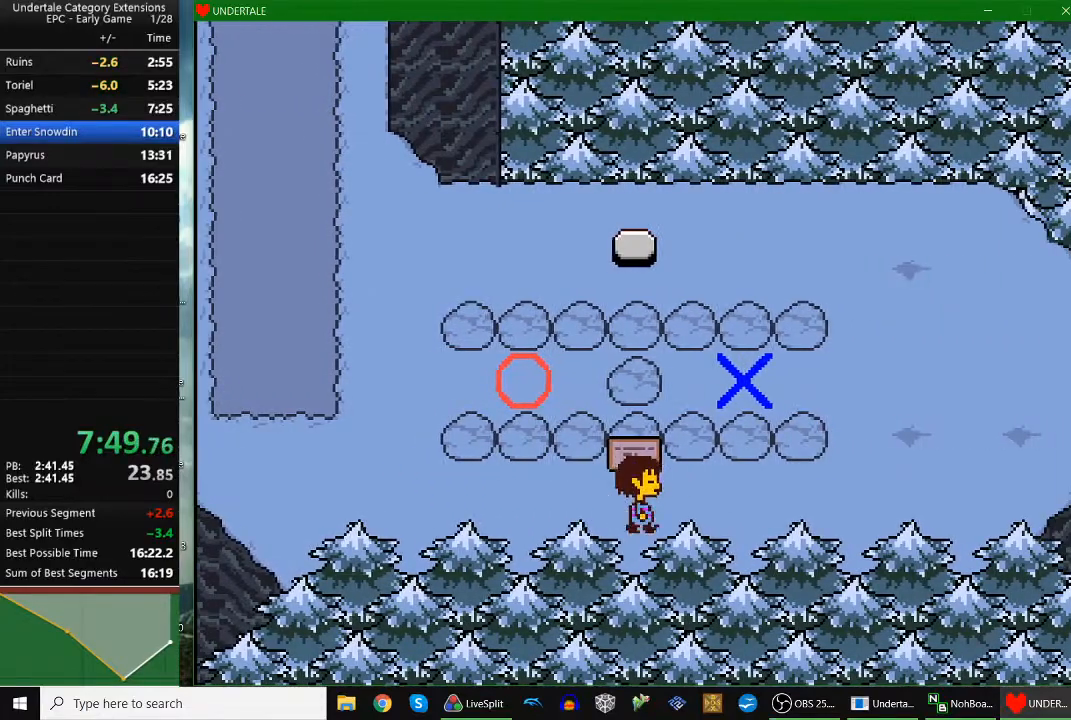
{"keys": ["return"], "events": [[33, "right", "up"], [233, "c", "down"], [233, "up", "up"], [267, "z", "down"], [300, "c", "up"], [333, "z", "up"], [500, "return", "down"]]}
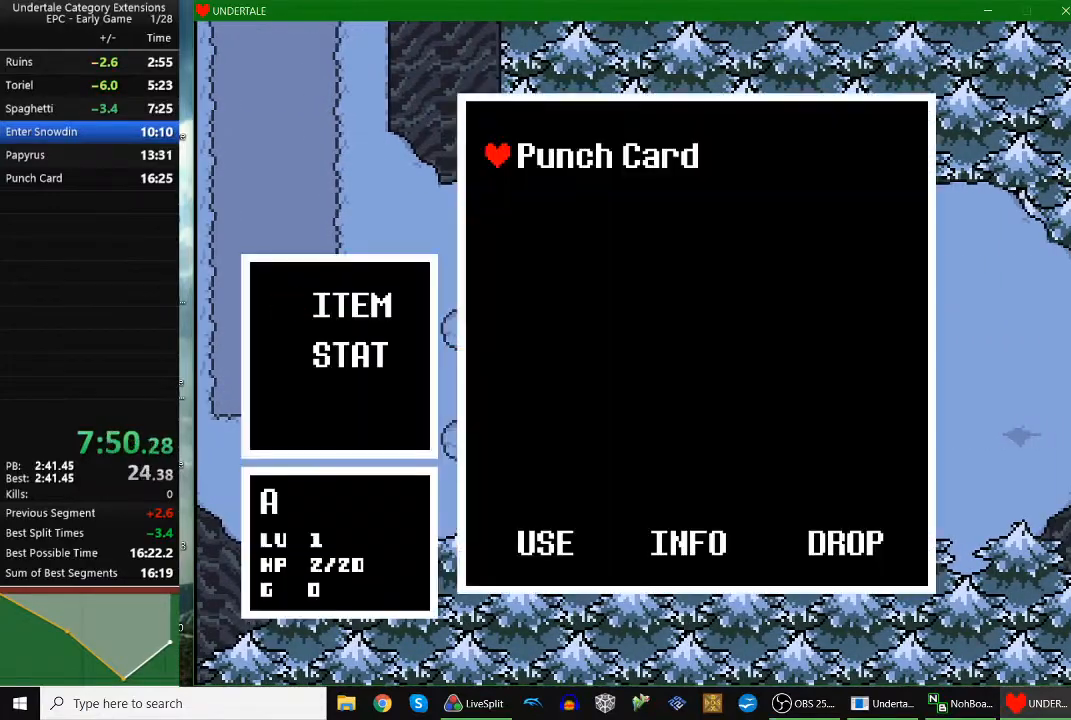
{"keys": [], "events": [[100, "return", "up"], [433, "z", "down"], [467, "z", "up"]]}
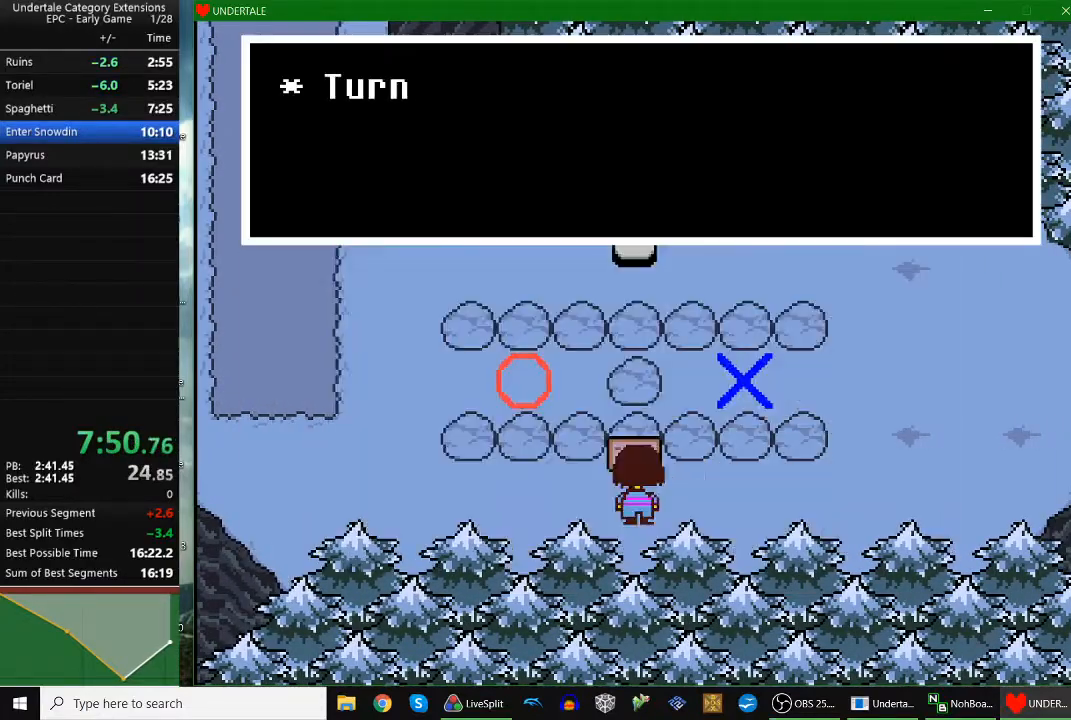
{"keys": ["right", "up"], "events": [[167, "right", "down"], [467, "up", "down"]]}
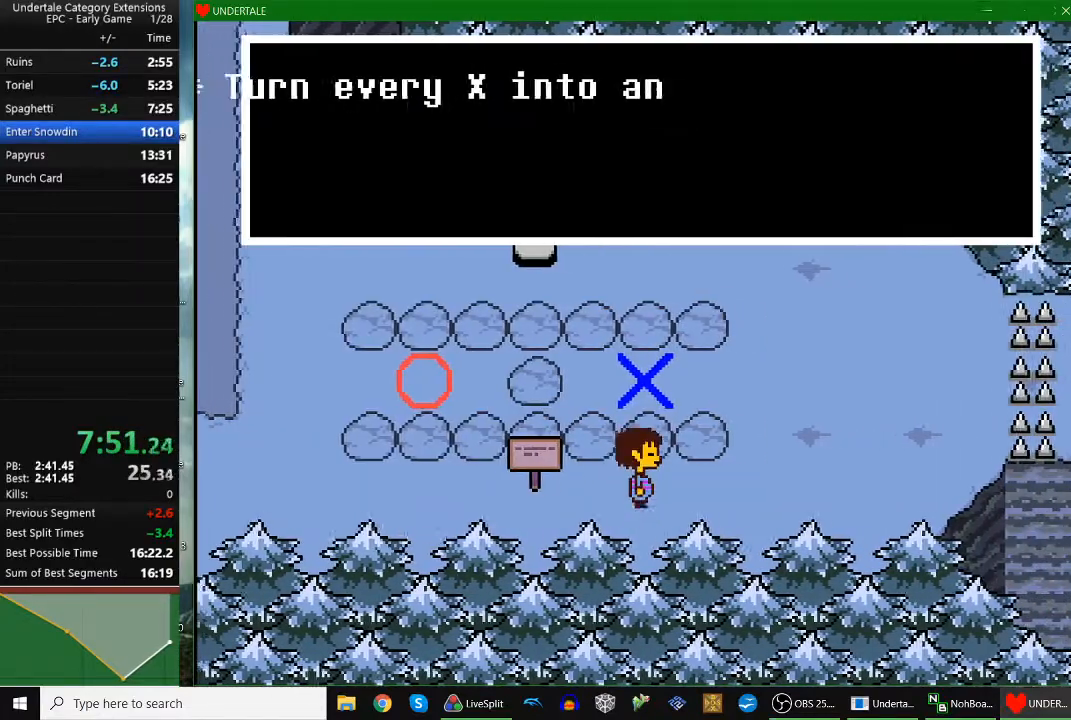
{"keys": ["right", "up"], "events": []}
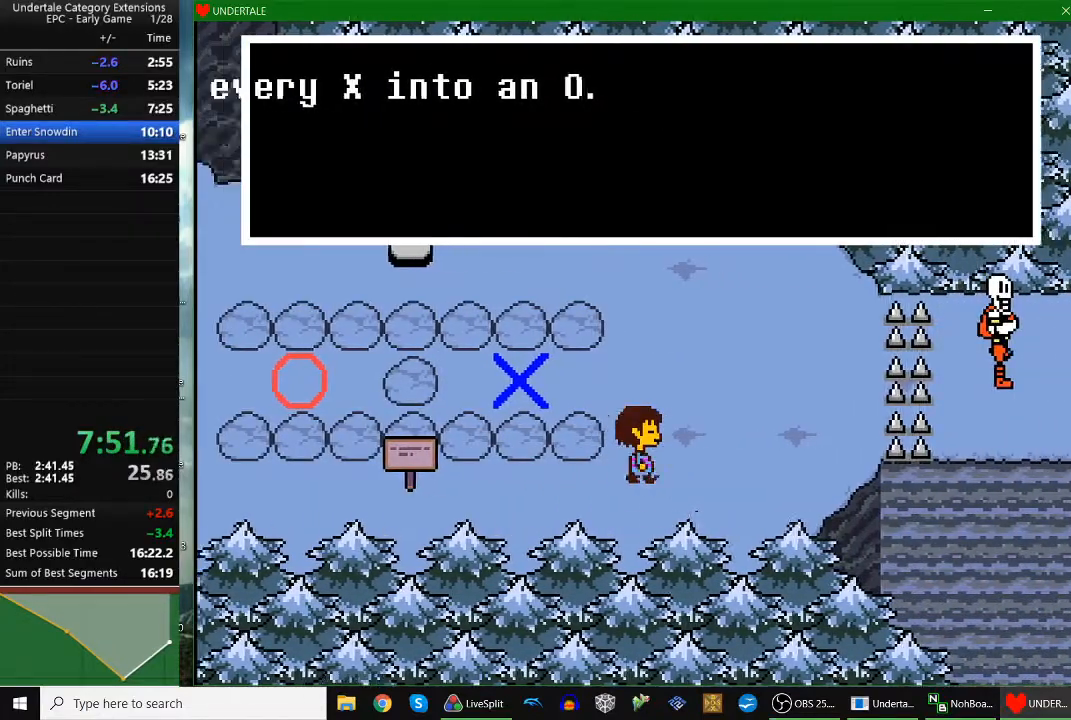
{"keys": ["left", "up"], "events": [[133, "left", "down"], [133, "right", "up"]]}
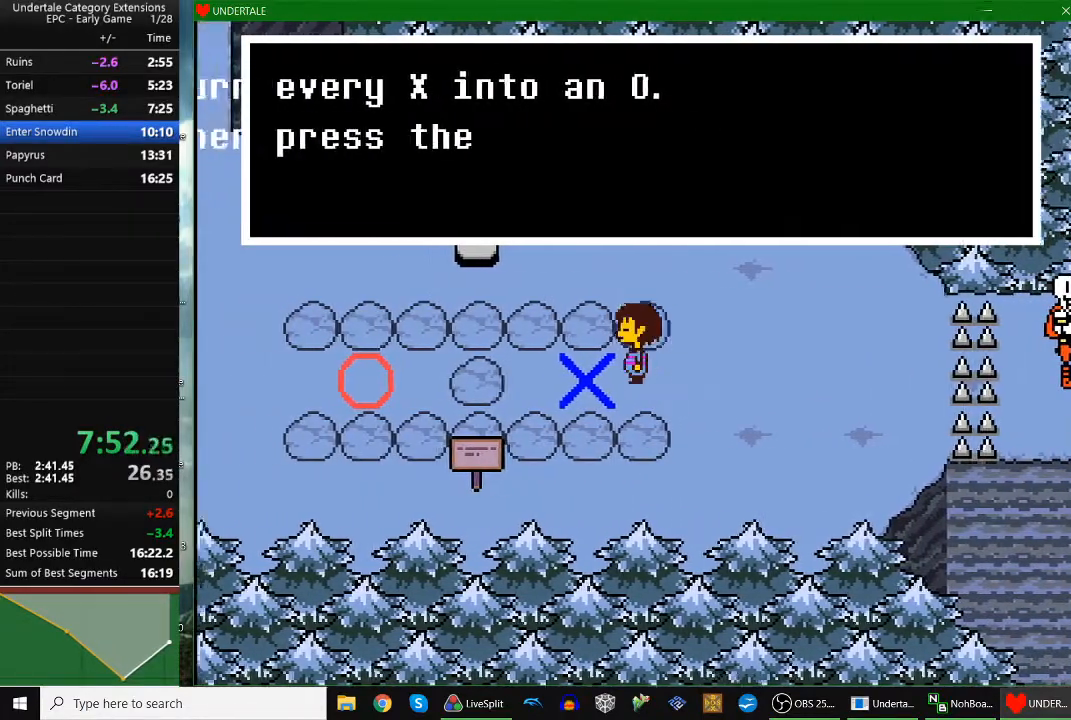
{"keys": ["right", "up"], "events": [[200, "right", "down"], [233, "left", "up"]]}
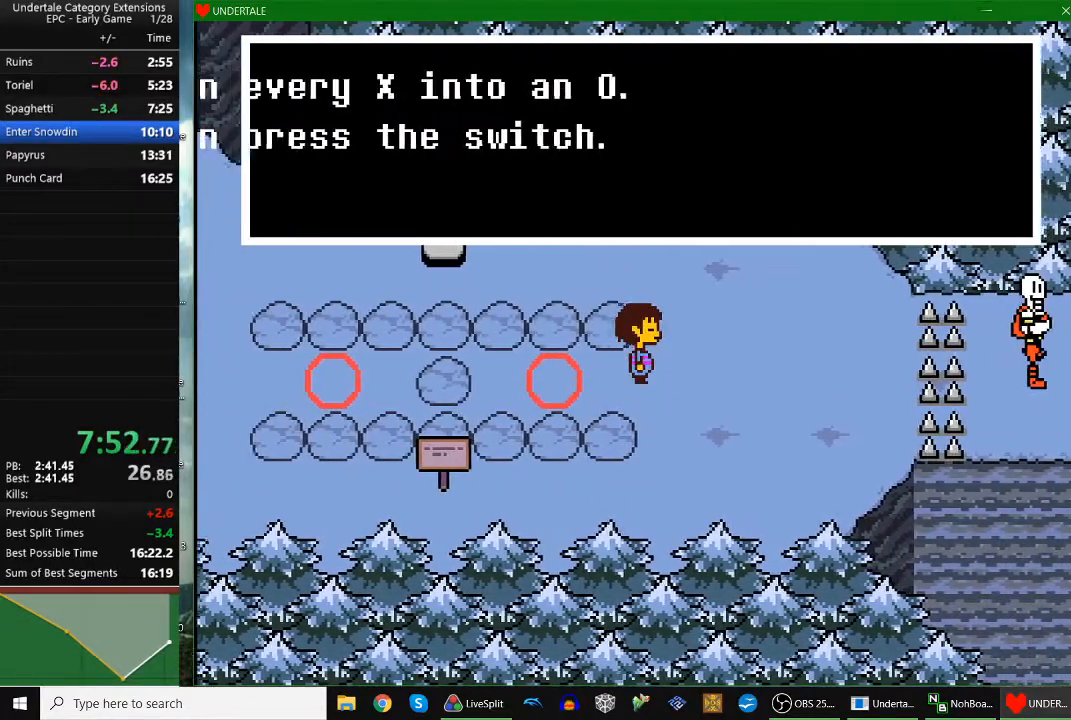
{"keys": ["left", "up"], "events": [[167, "left", "down"], [167, "right", "up"]]}
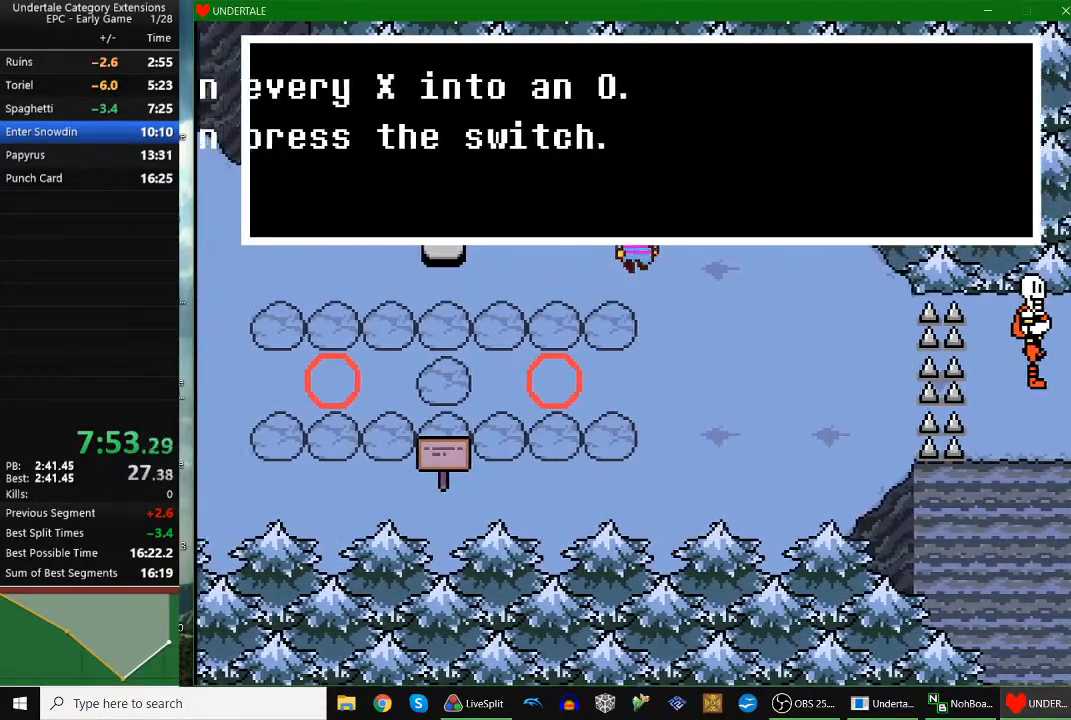
{"keys": ["left"], "events": [[33, "up", "up"]]}
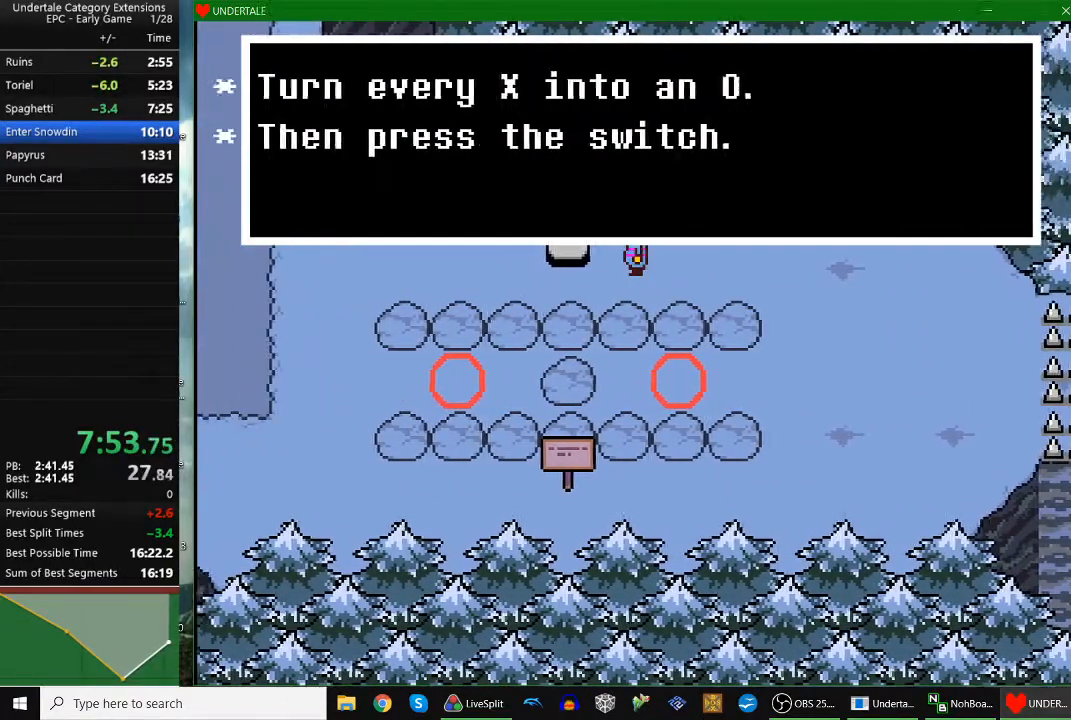
{"keys": ["down", "right"], "events": [[200, "right", "down"], [267, "down", "down"], [267, "left", "up"]]}
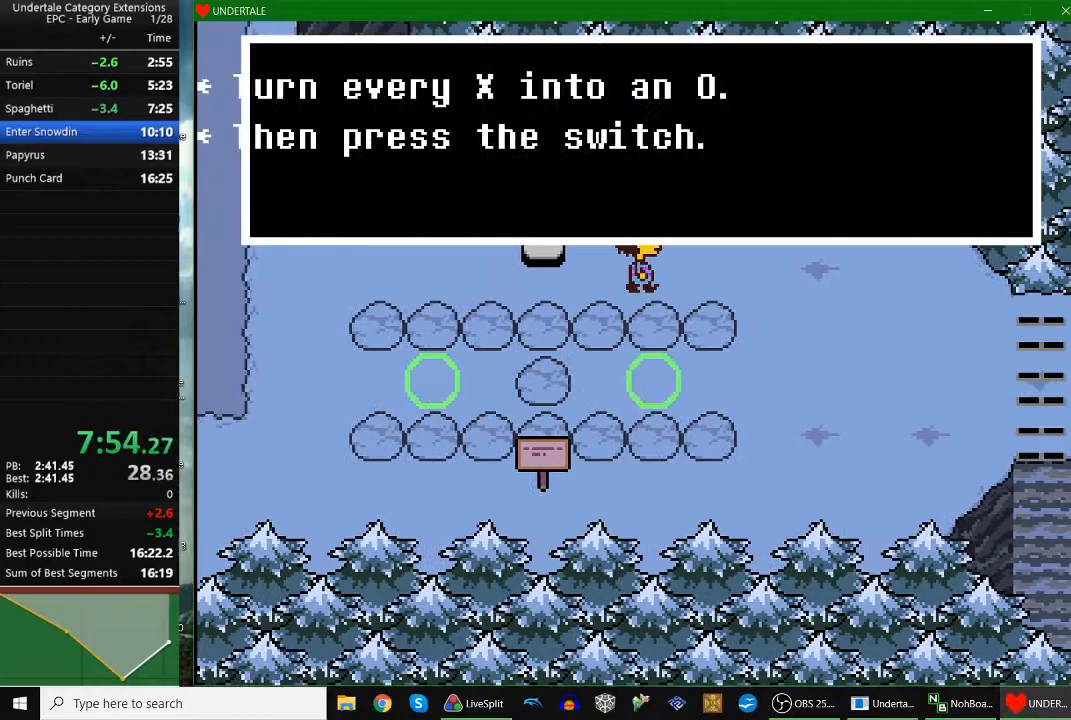
{"keys": ["down", "right"], "events": []}
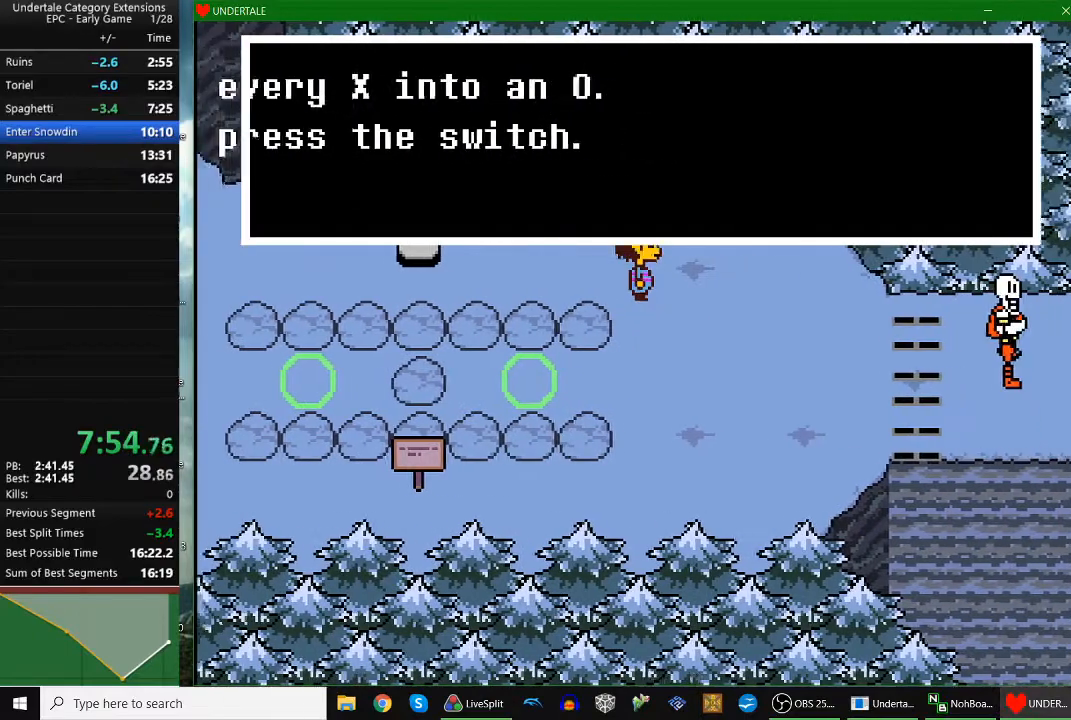
{"keys": ["down", "right"], "events": []}
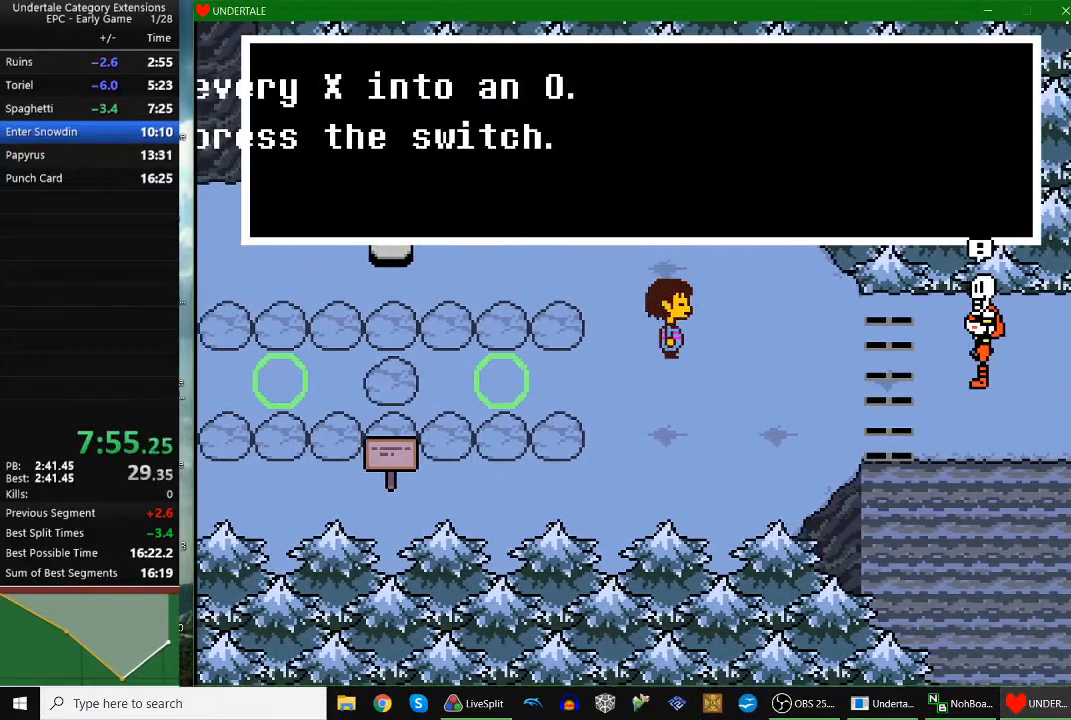
{"keys": ["right"], "events": [[100, "down", "up"]]}
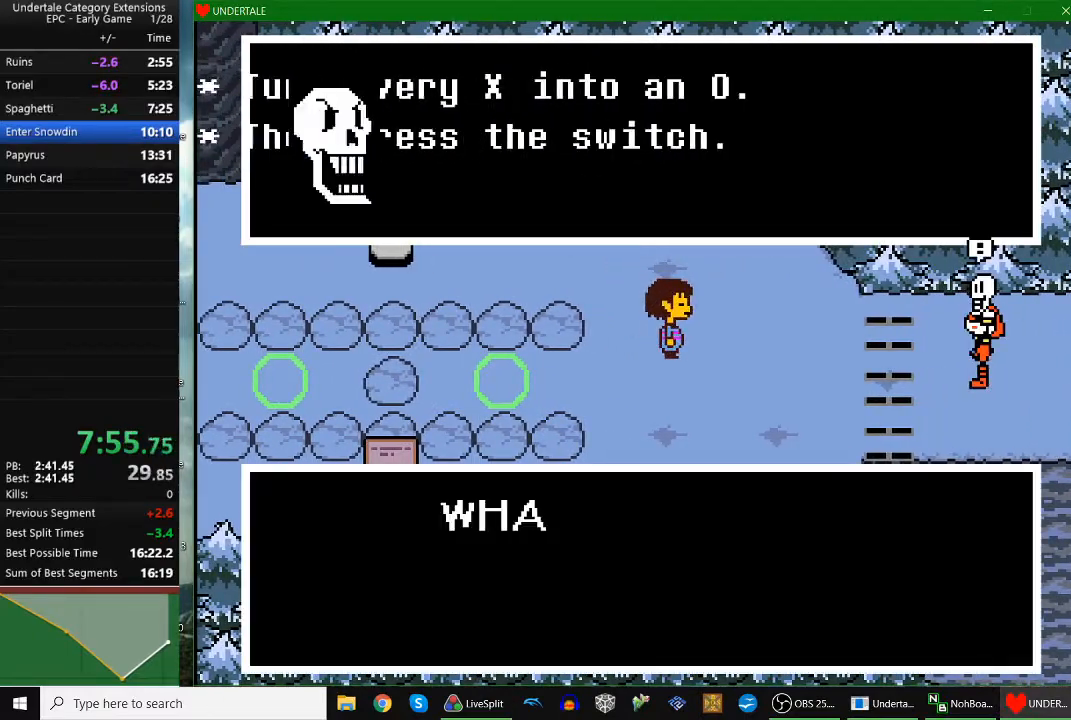
{"keys": ["right", "shift", "x"], "events": [[233, "z", "down"], [267, "return", "down"], [300, "shift", "down"], [300, "x", "down"], [367, "return", "up"], [367, "z", "up"], [400, "return", "down"], [400, "shift", "up"], [400, "x", "up"], [400, "z", "down"], [467, "x", "down"], [467, "z", "up"], [500, "return", "up"], [500, "shift", "down"]]}
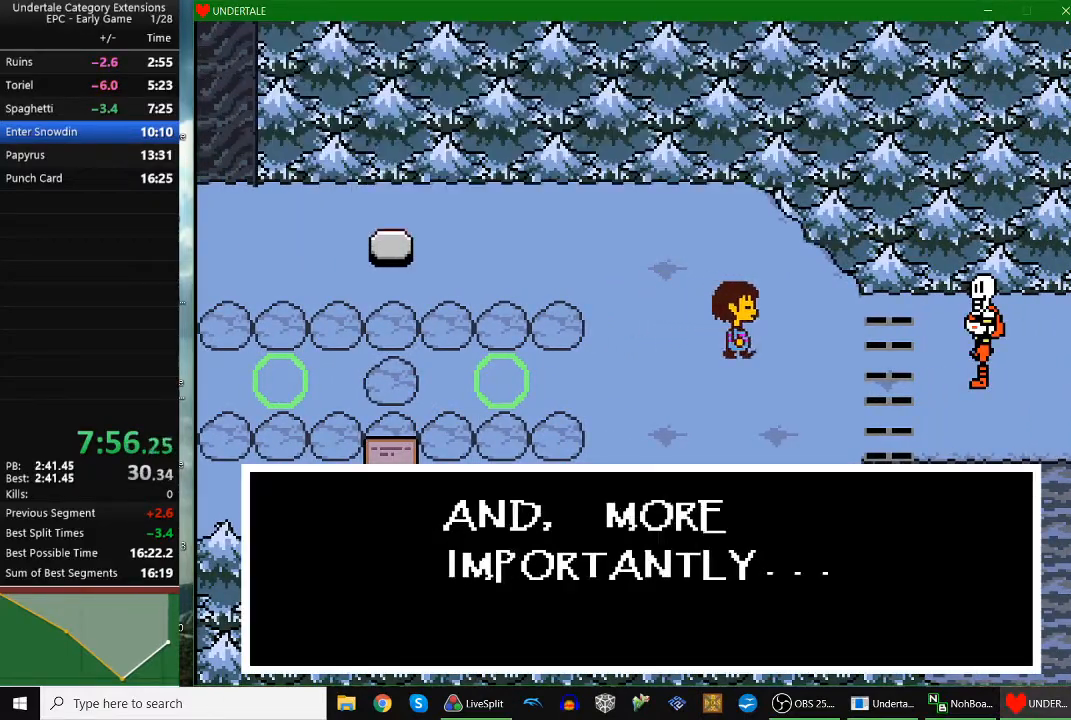
{"keys": ["right"], "events": [[33, "shift", "up"], [100, "return", "down"], [100, "z", "down"], [133, "shift", "down"], [200, "return", "up"], [200, "shift", "up"], [200, "z", "up"], [233, "z", "down"], [267, "x", "up"], [333, "z", "up"]]}
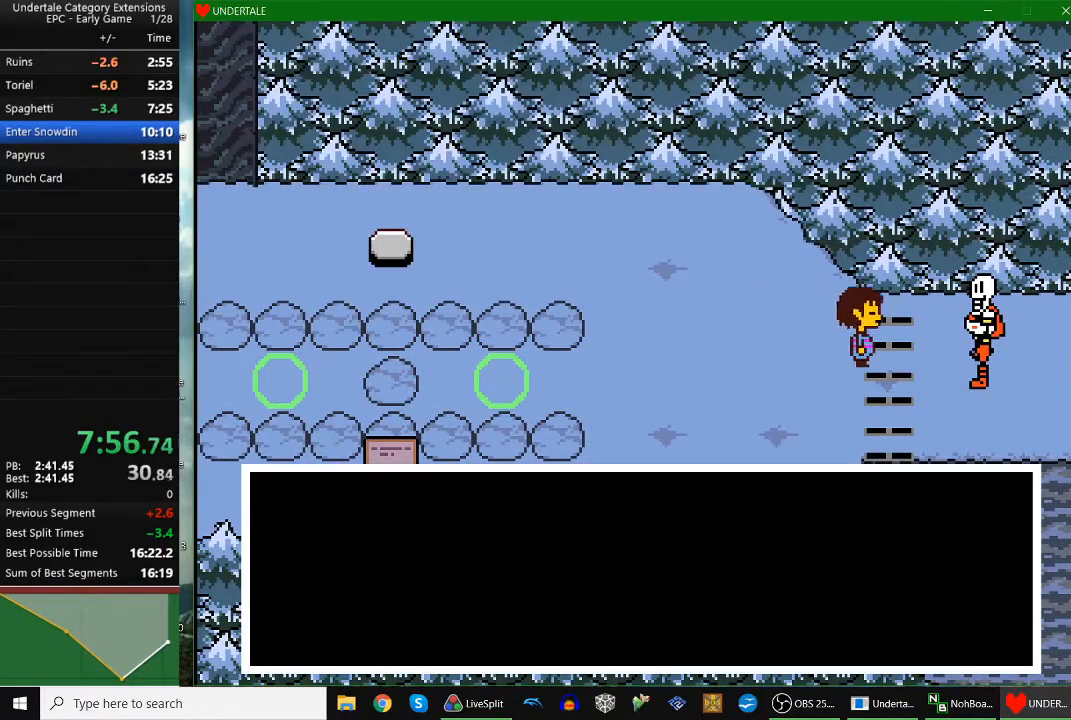
{"keys": ["right"], "events": [[33, "down", "down"], [100, "down", "up"]]}
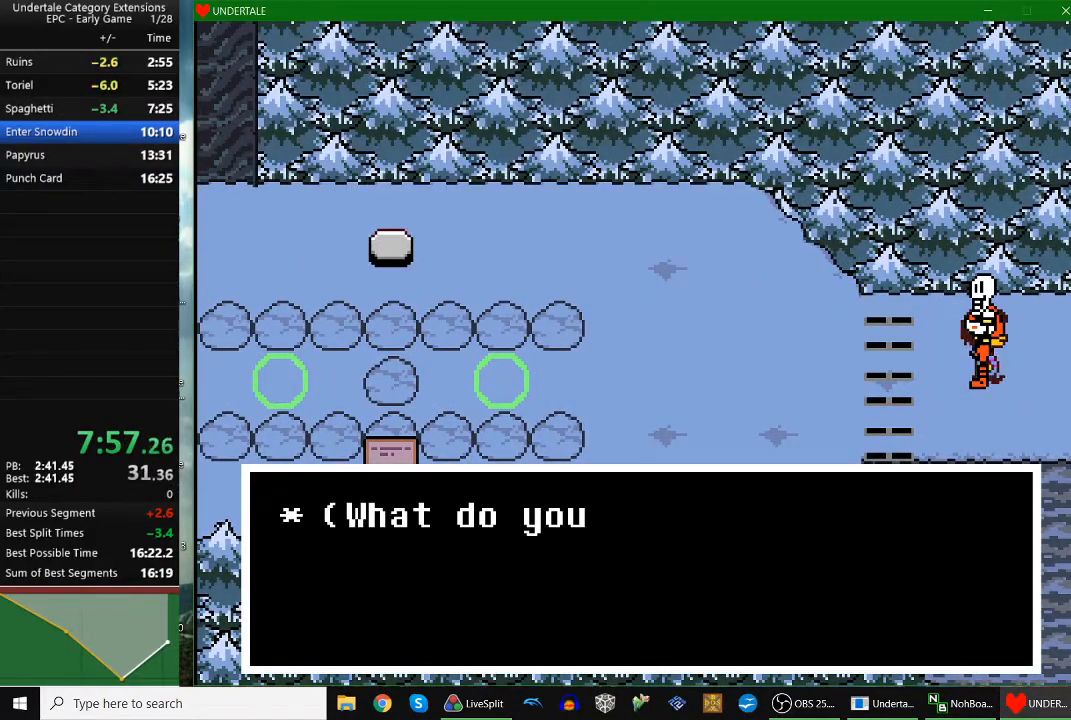
{"keys": ["right"], "events": []}
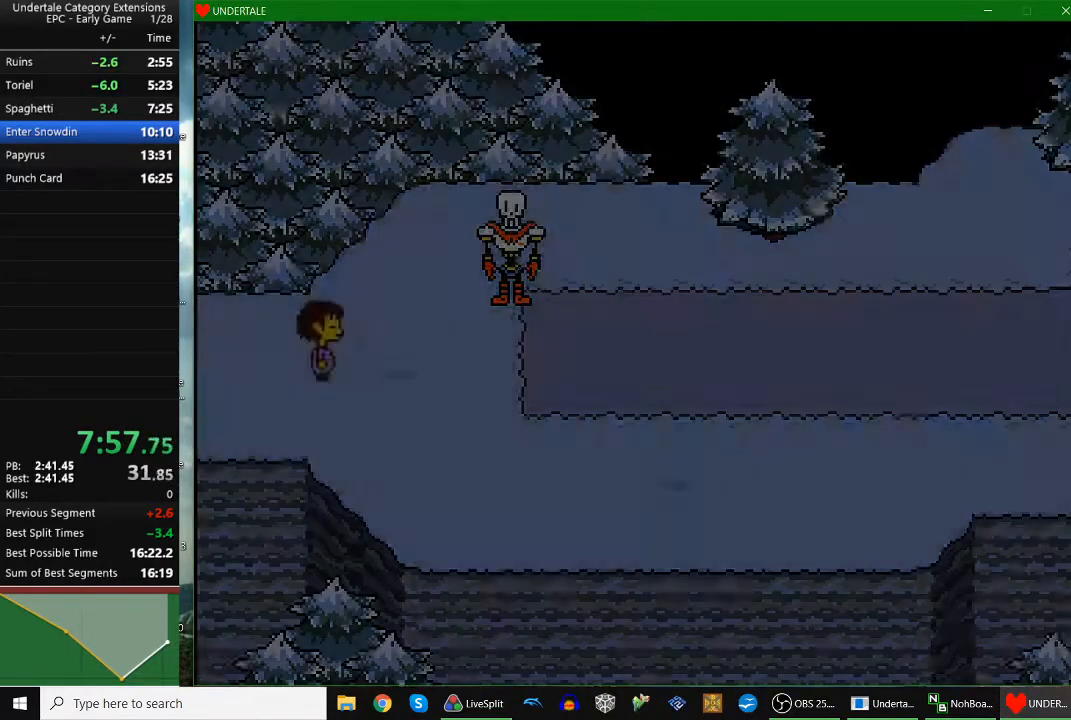
{"keys": ["right"], "events": []}
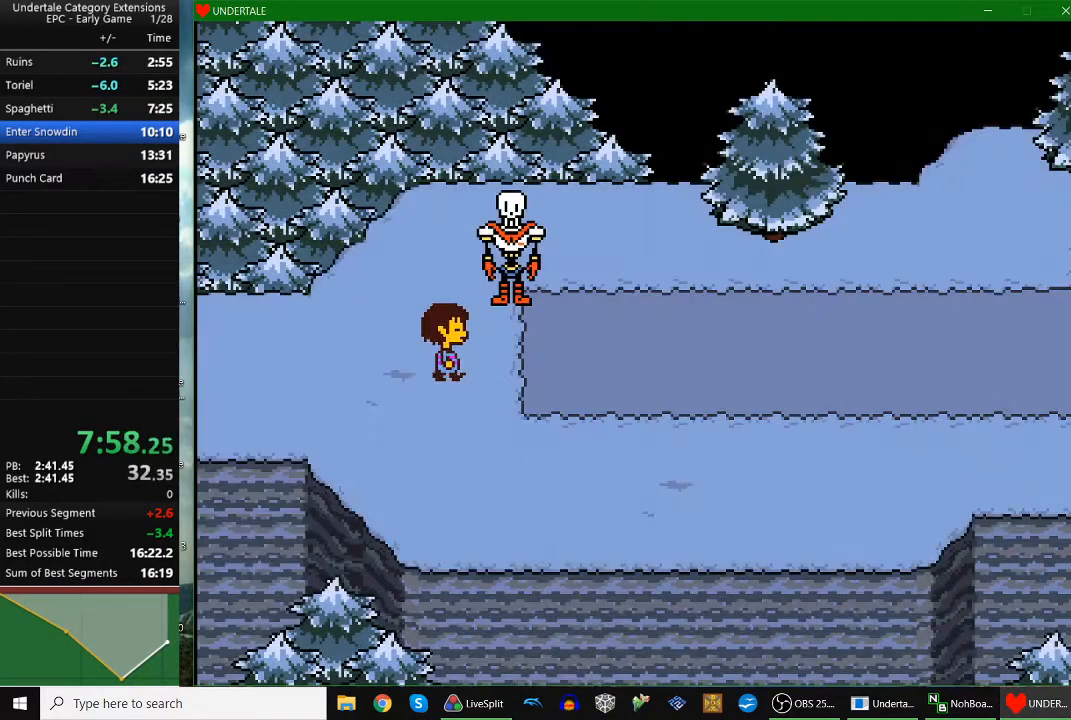
{"keys": ["right"], "events": []}
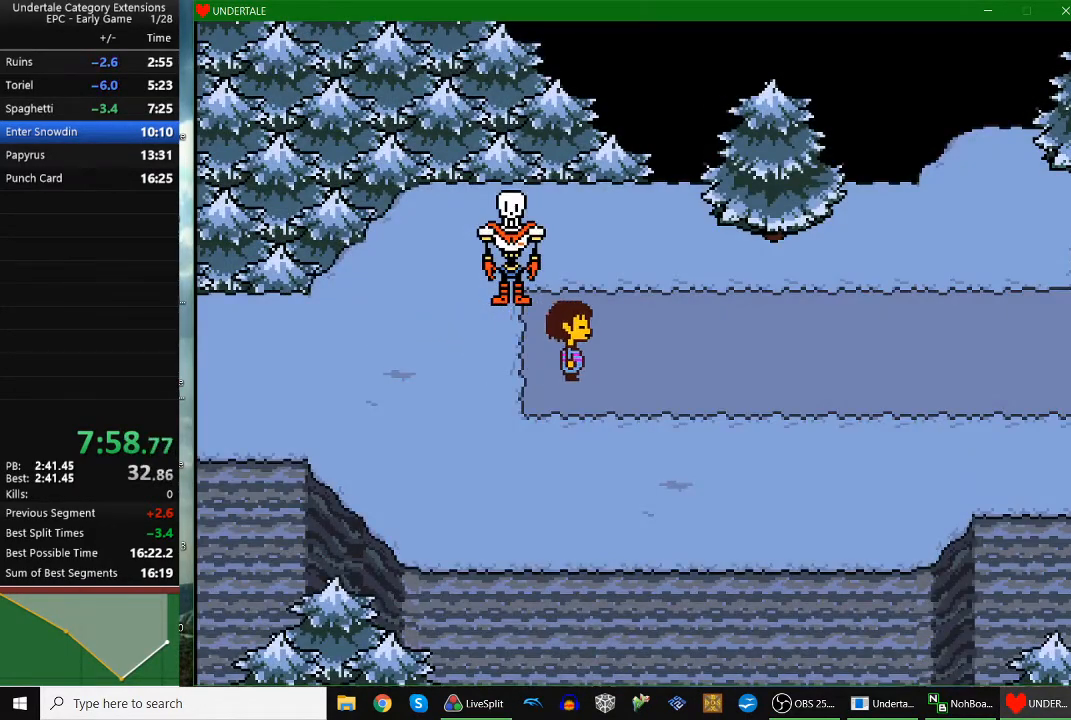
{"keys": ["right", "up"], "events": [[67, "up", "down"]]}
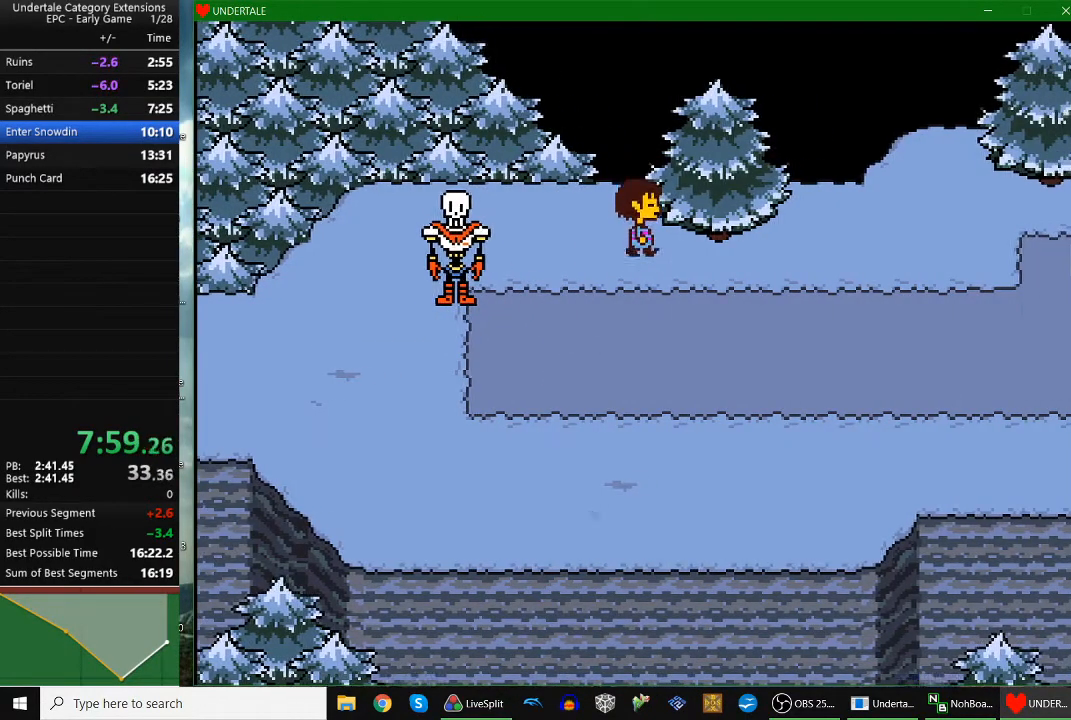
{"keys": ["z"], "events": [[100, "z", "down"], [200, "z", "up"], [233, "z", "down"], [333, "x", "down"], [333, "z", "up"], [367, "up", "up"], [367, "x", "up"], [367, "z", "down"], [433, "right", "up"], [467, "x", "down"], [467, "z", "up"], [500, "x", "up"], [500, "z", "down"]]}